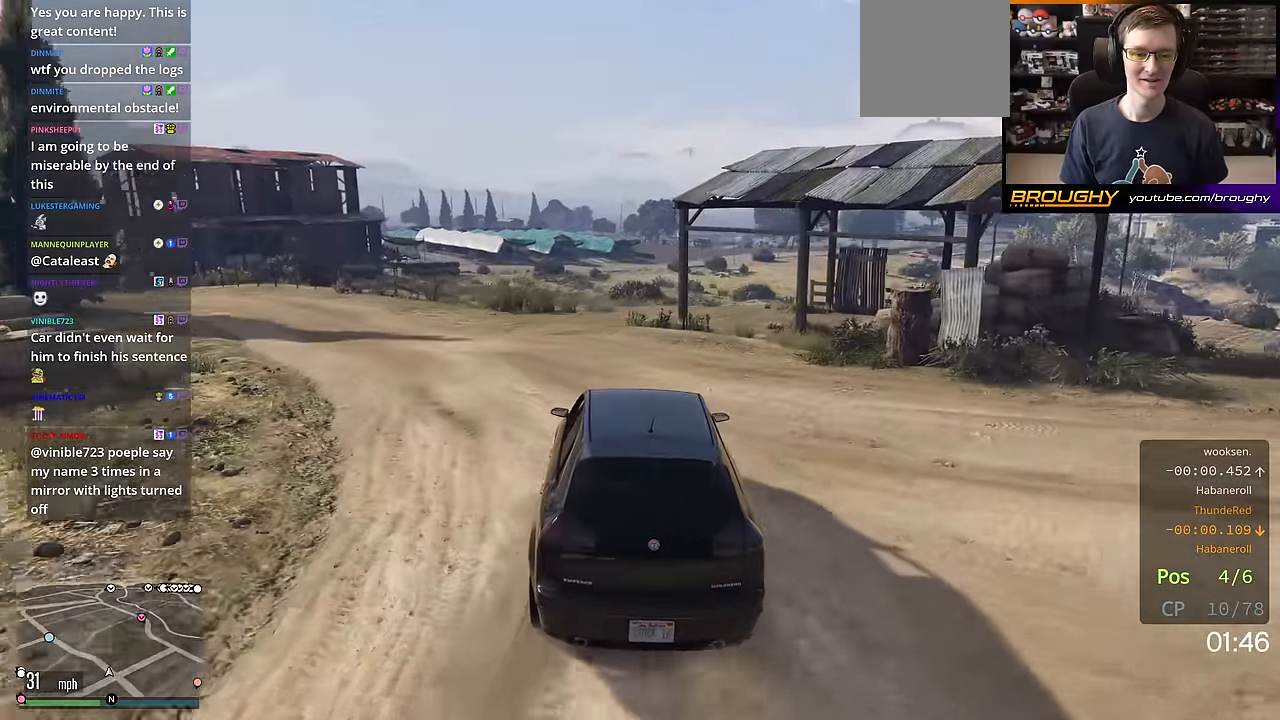
Gameplay with a controller (Xbox layout); each line is a JSON object with the inputs held at the frame after it. "events" lists button and stick changes between this image and that frame as [ms after this image, input, new state], when the widget could be followed in between.
{"buttons": ["R2"], "left_stick": "up-left", "right_stick": "down-left", "events": [[16, "R2", "down"], [350, "left_stick", "center"], [416, "left_stick", "up-left"]]}
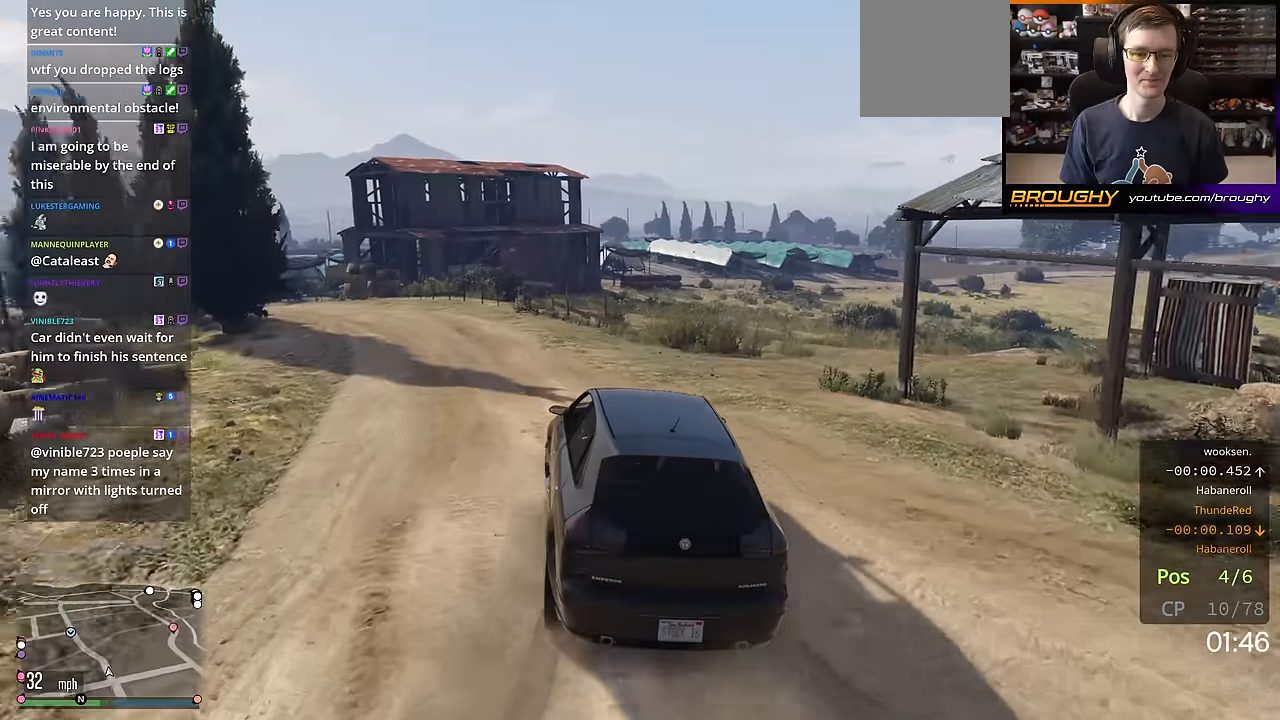
{"buttons": ["R2"], "left_stick": "center", "right_stick": "down-left", "events": [[84, "left_stick", "center"], [201, "left_stick", "up-left"], [368, "left_stick", "center"]]}
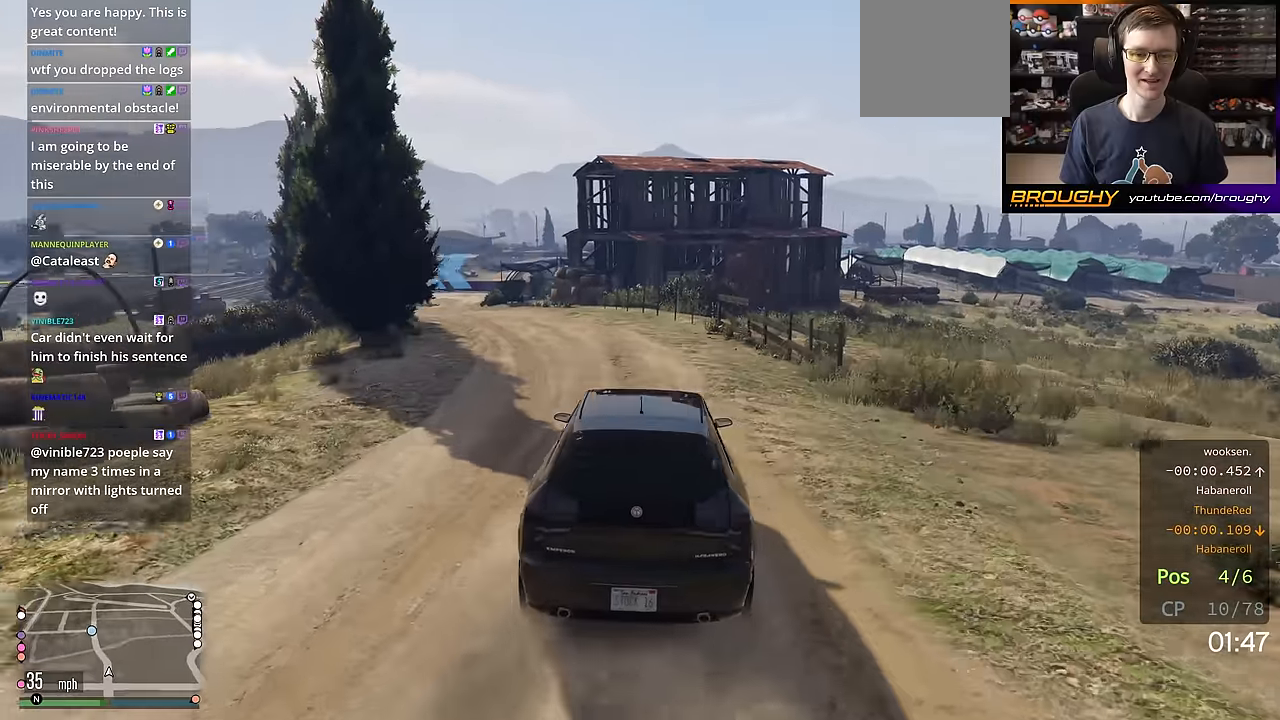
{"buttons": ["R2"], "left_stick": "up-left", "right_stick": "down-left", "events": [[100, "left_stick", "up-left"], [250, "left_stick", "center"], [384, "left_stick", "up-left"]]}
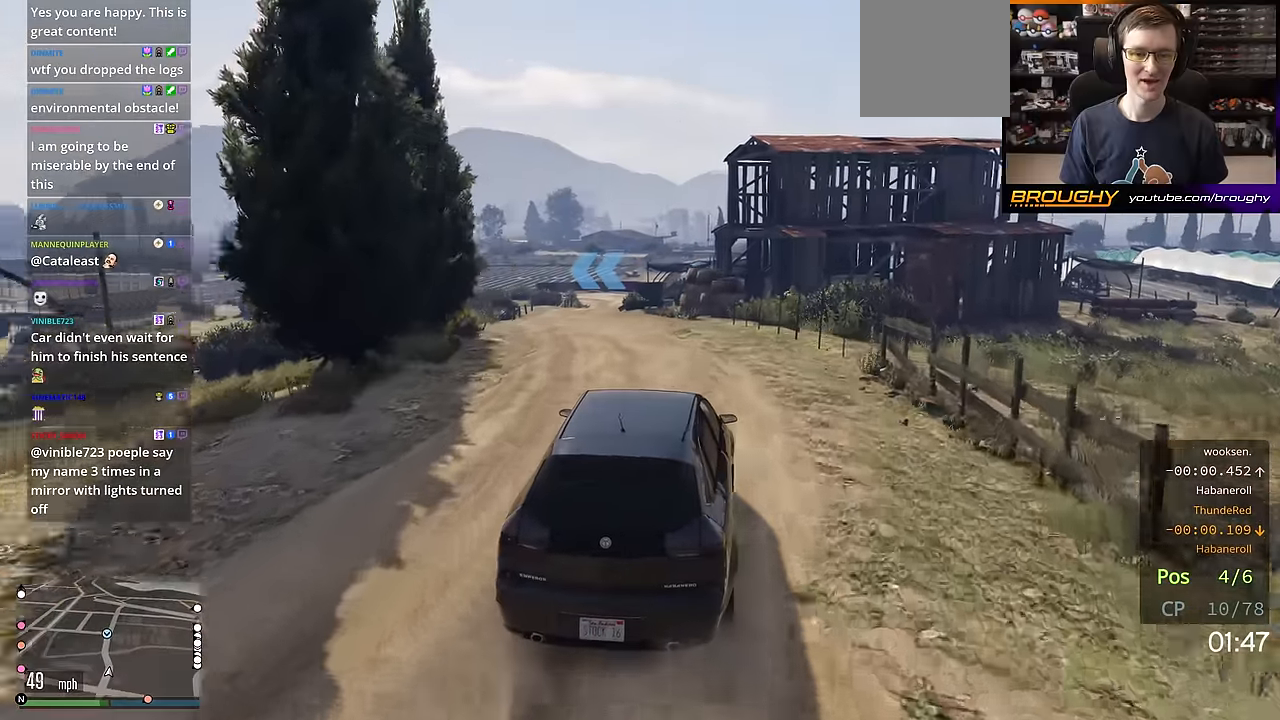
{"buttons": ["R2"], "left_stick": "center", "right_stick": "center", "events": [[34, "left_stick", "center"], [134, "left_stick", "up-left"], [134, "right_stick", "center"], [284, "left_stick", "center"]]}
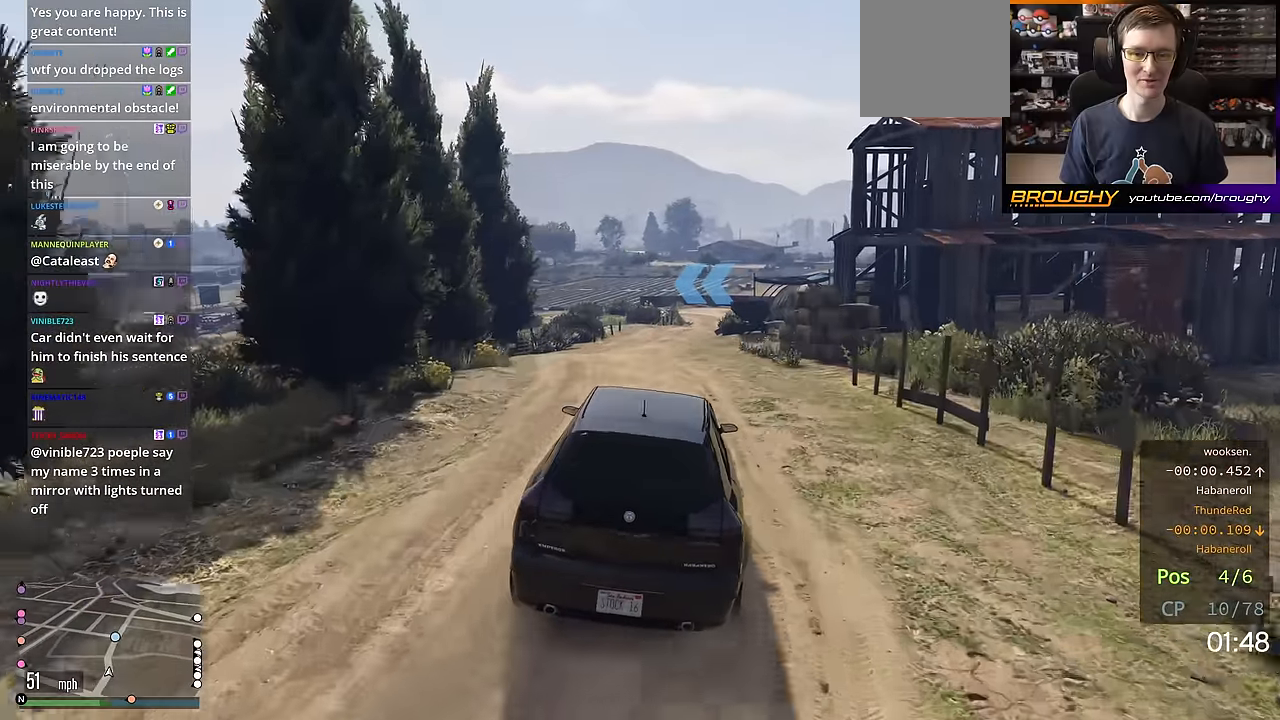
{"buttons": ["R2"], "left_stick": "right", "right_stick": "center", "events": [[50, "left_stick", "up-left"], [183, "left_stick", "center"], [500, "left_stick", "right"]]}
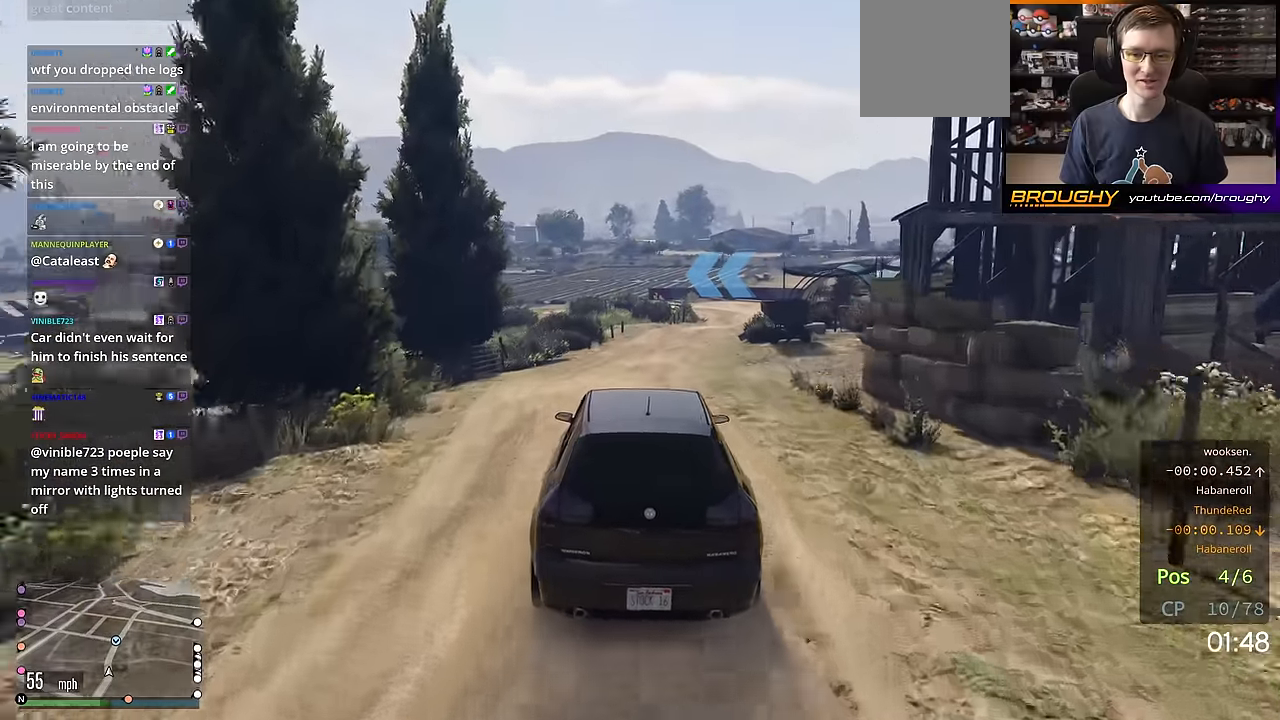
{"buttons": ["R2"], "left_stick": "center", "right_stick": "center", "events": [[117, "left_stick", "center"]]}
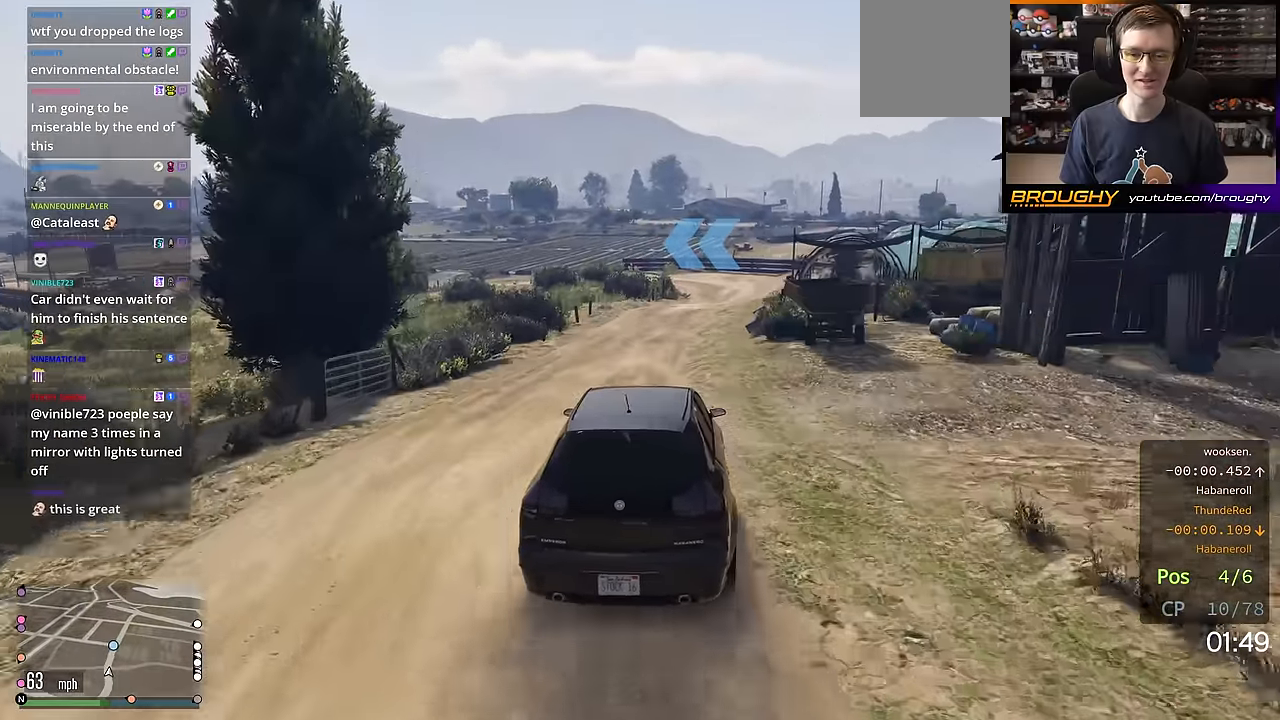
{"buttons": ["R2"], "left_stick": "center", "right_stick": "center", "events": [[17, "R2", "up"], [50, "left_stick", "right"], [183, "R2", "down"], [183, "left_stick", "center"]]}
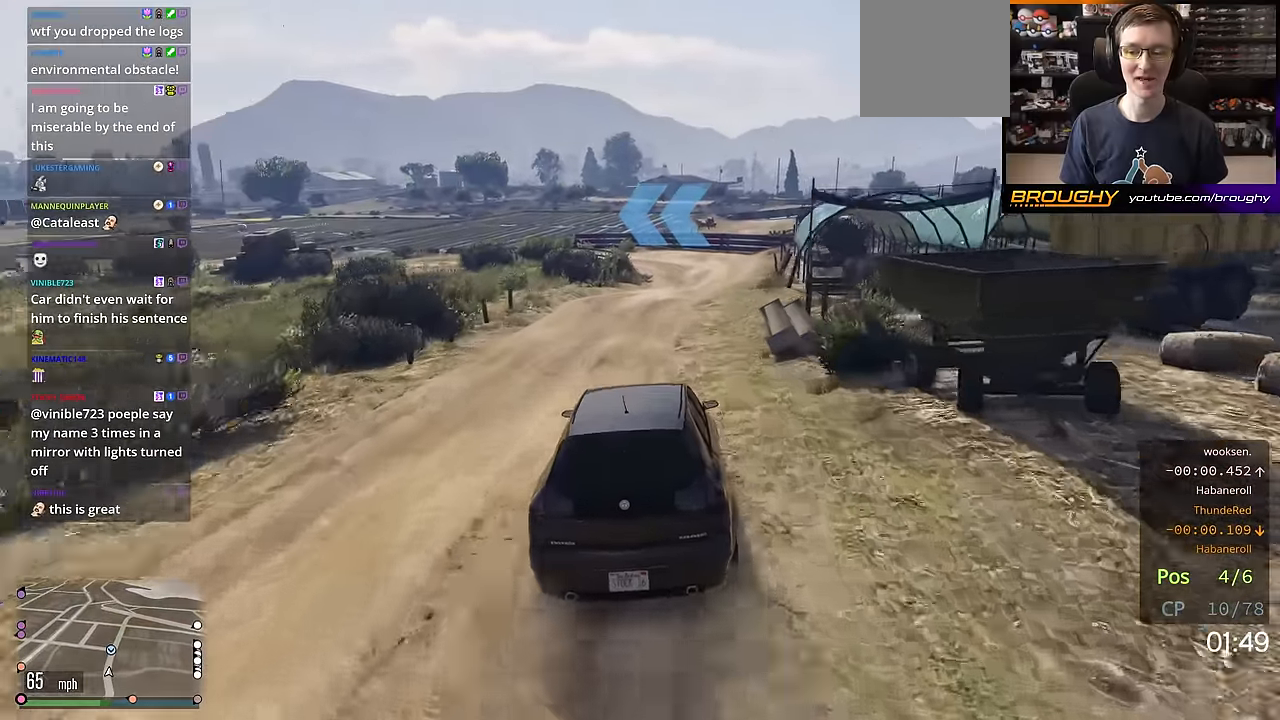
{"buttons": [], "left_stick": "center", "right_stick": "center", "events": [[34, "R2", "up"], [151, "left_stick", "right"], [267, "left_stick", "center"]]}
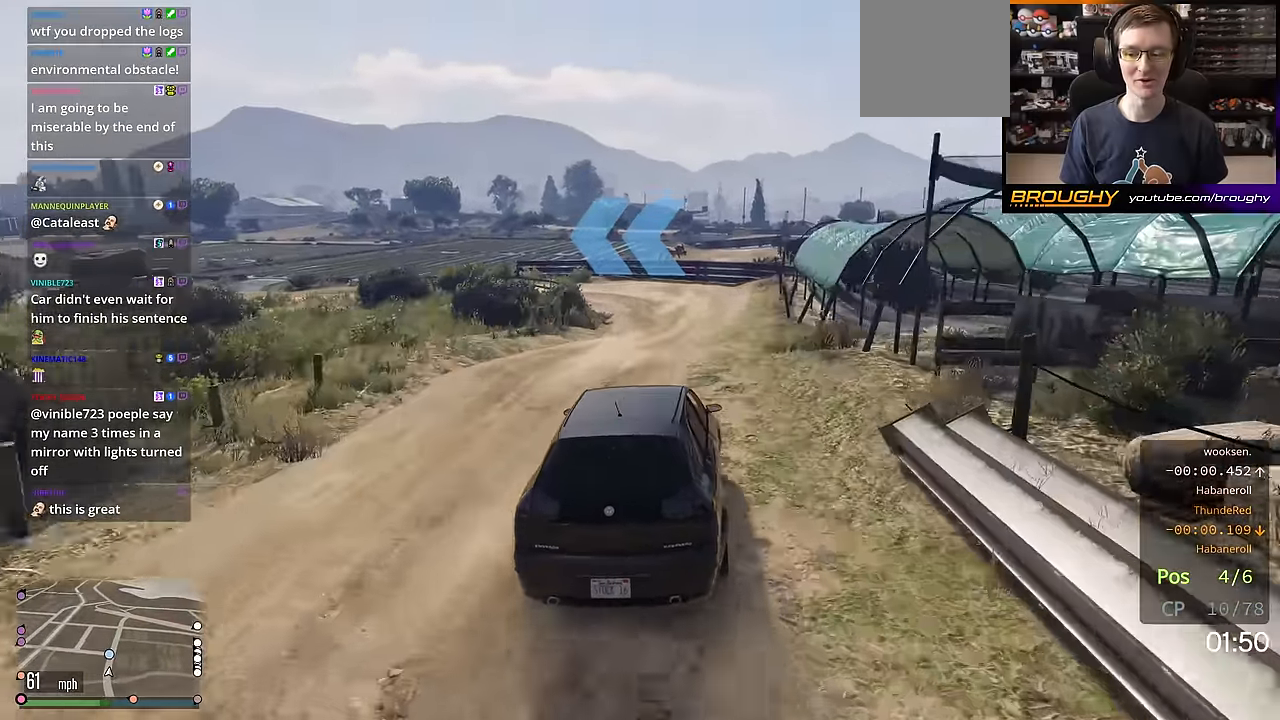
{"buttons": ["L2"], "left_stick": "up-left", "right_stick": "center", "events": [[200, "L2", "down"], [350, "L2", "up"], [434, "L2", "down"], [434, "left_stick", "up-left"]]}
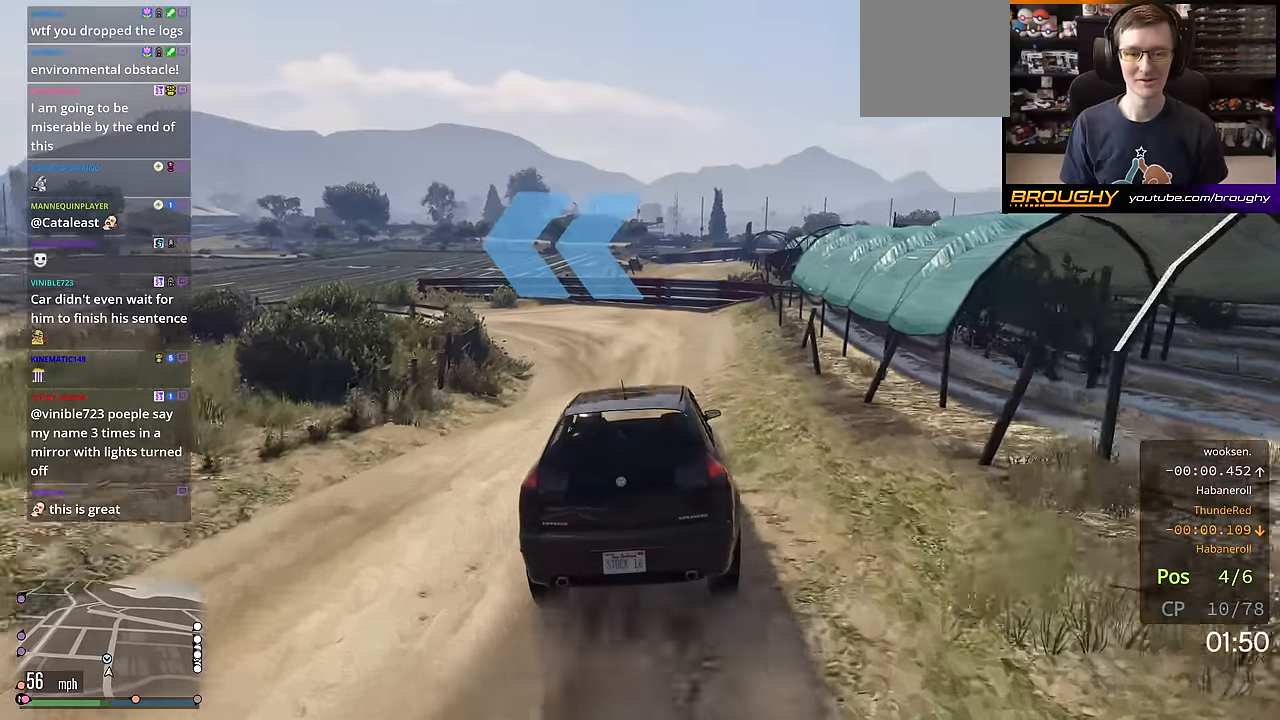
{"buttons": ["L2"], "left_stick": "up-left", "right_stick": "center", "events": [[250, "left_stick", "center"], [350, "left_stick", "up-left"]]}
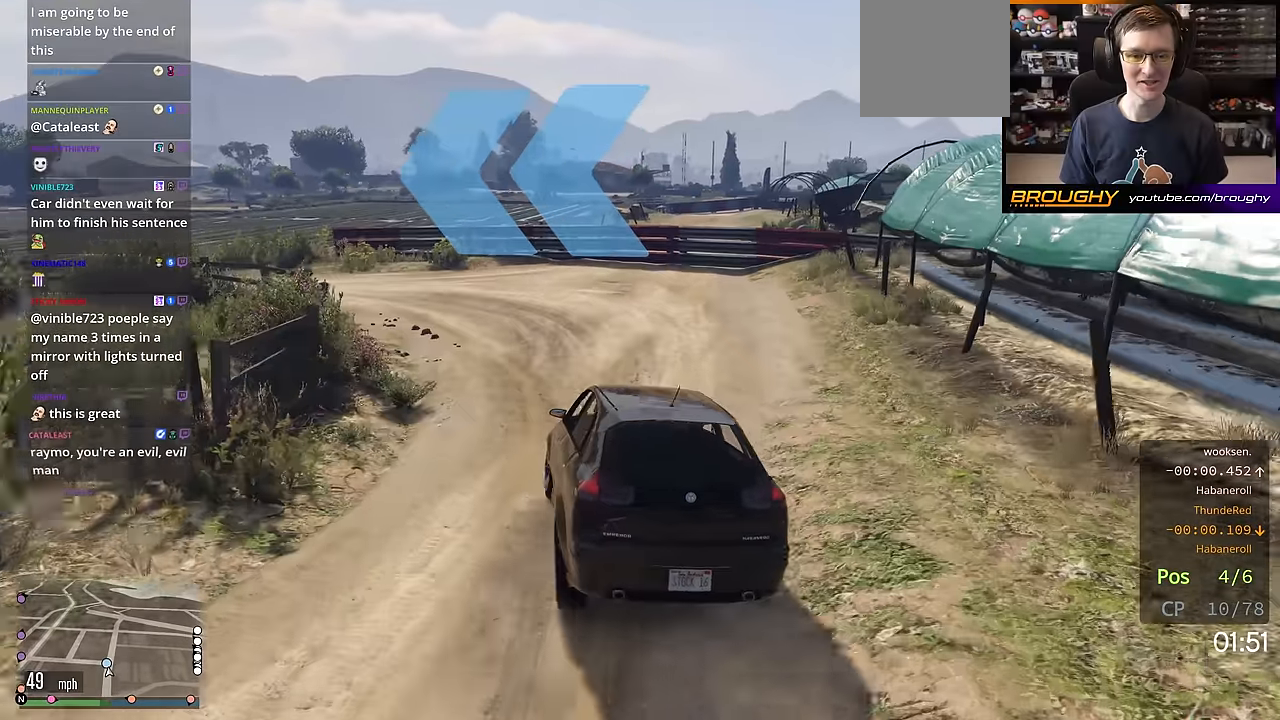
{"buttons": ["L2"], "left_stick": "up-left", "right_stick": "center", "events": [[34, "left_stick", "center"], [117, "left_stick", "up-left"], [150, "L2", "up"], [451, "L2", "down"]]}
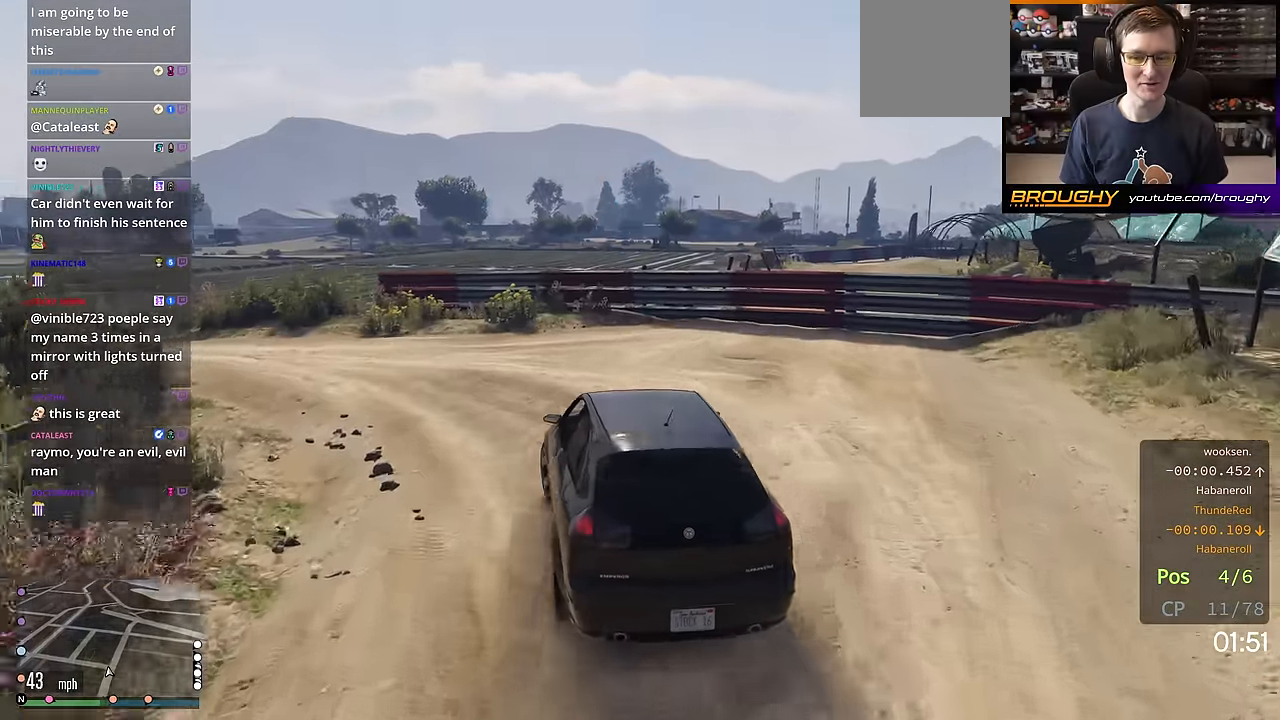
{"buttons": ["L2"], "left_stick": "left", "right_stick": "center", "events": [[167, "L2", "up"], [167, "left_stick", "center"], [467, "L2", "down"], [484, "left_stick", "left"]]}
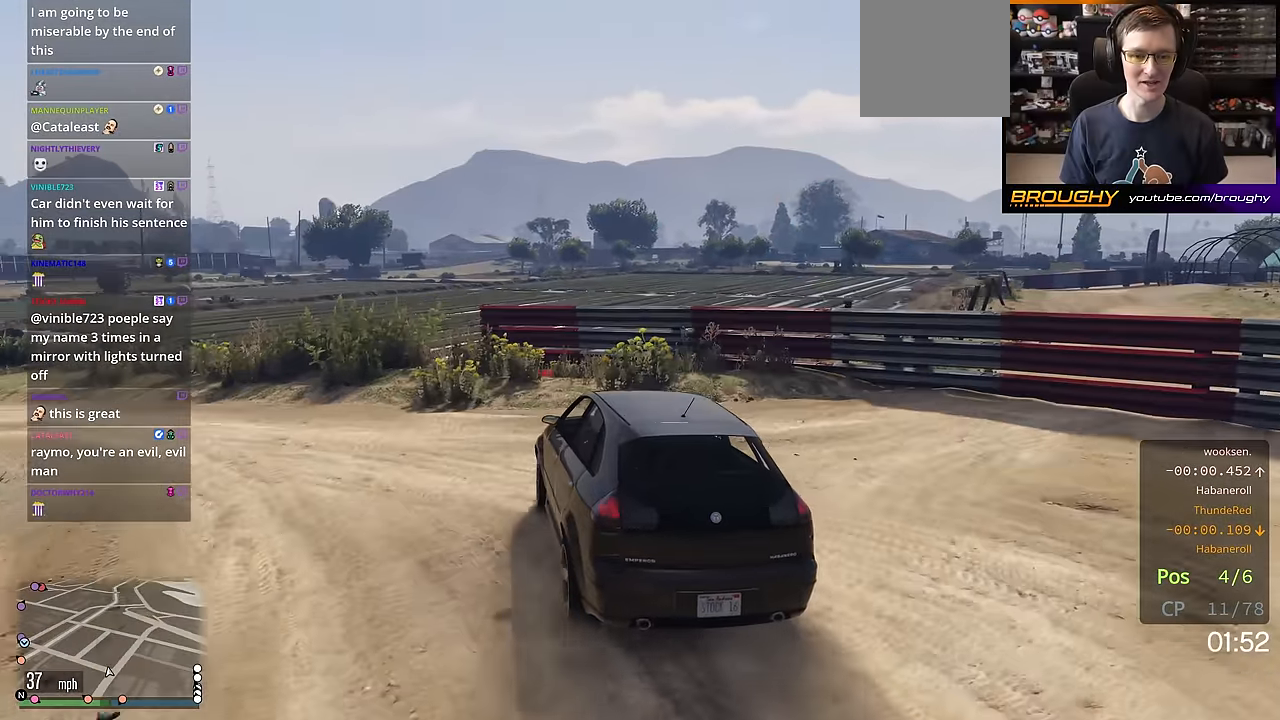
{"buttons": [], "left_stick": "up-left", "right_stick": "center", "events": [[34, "left_stick", "up-left"], [401, "L2", "up"]]}
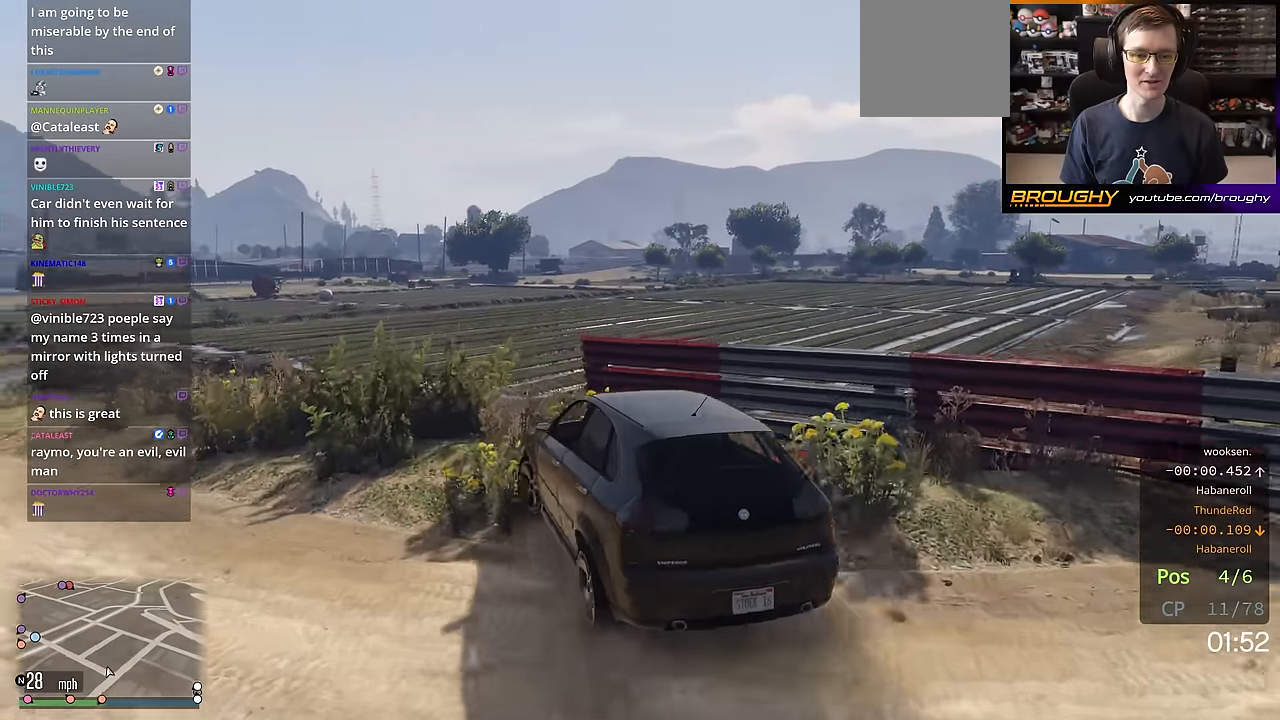
{"buttons": [], "left_stick": "center", "right_stick": "center", "events": [[333, "left_stick", "center"]]}
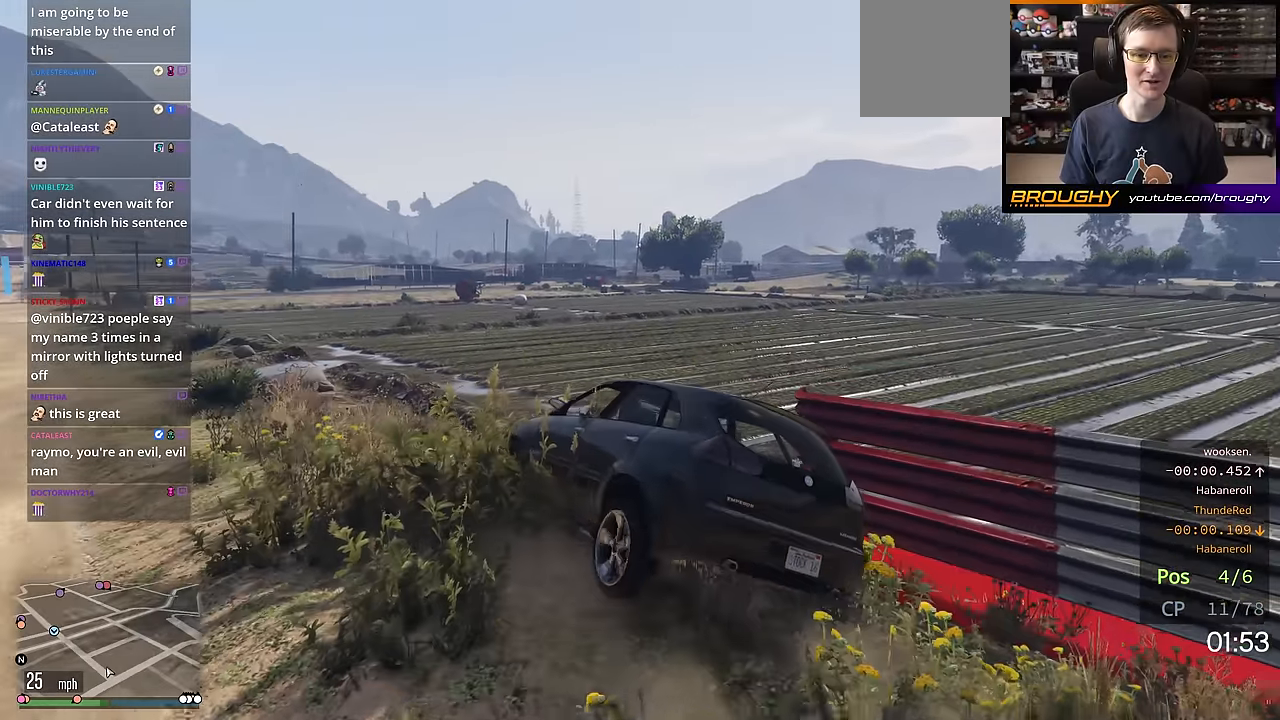
{"buttons": ["R2"], "left_stick": "left", "right_stick": "down-left", "events": [[134, "right_stick", "down-left"], [384, "left_stick", "left"], [401, "R2", "down"]]}
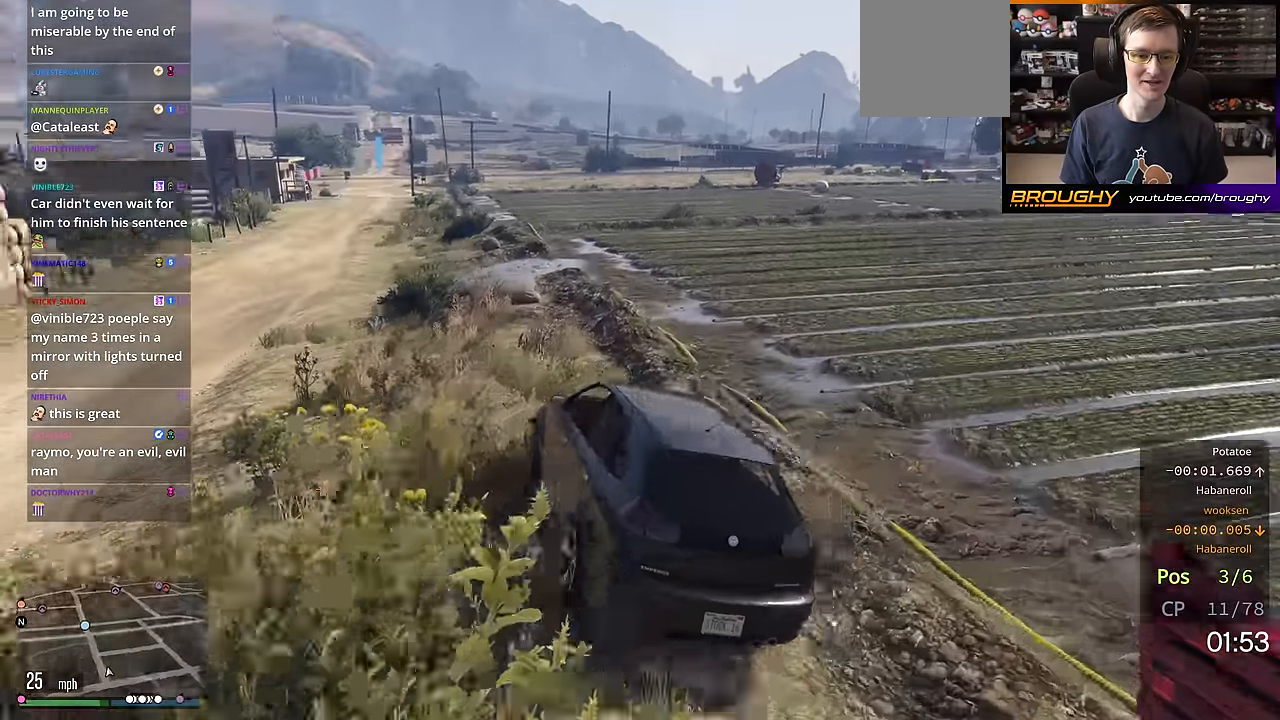
{"buttons": ["R2"], "left_stick": "center", "right_stick": "left", "events": [[33, "R2", "up"], [167, "R2", "down"], [183, "left_stick", "center"], [250, "right_stick", "left"]]}
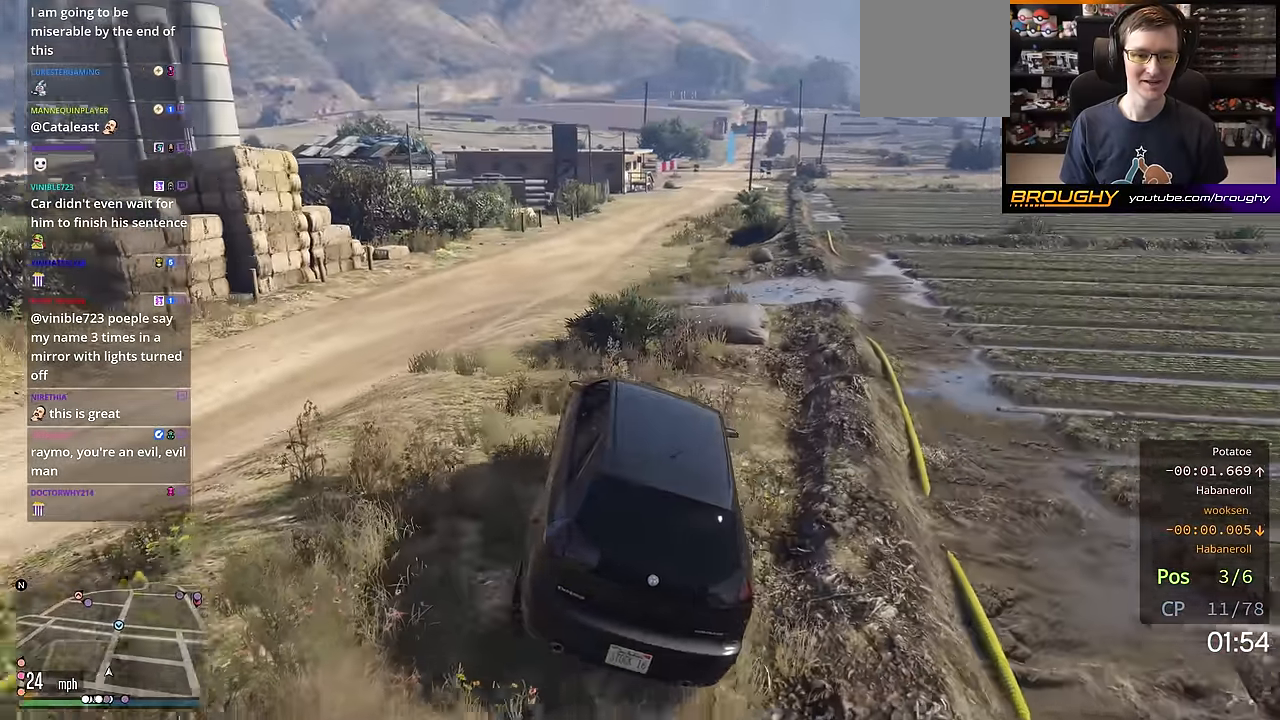
{"buttons": ["R2"], "left_stick": "center", "right_stick": "center", "events": [[267, "right_stick", "center"]]}
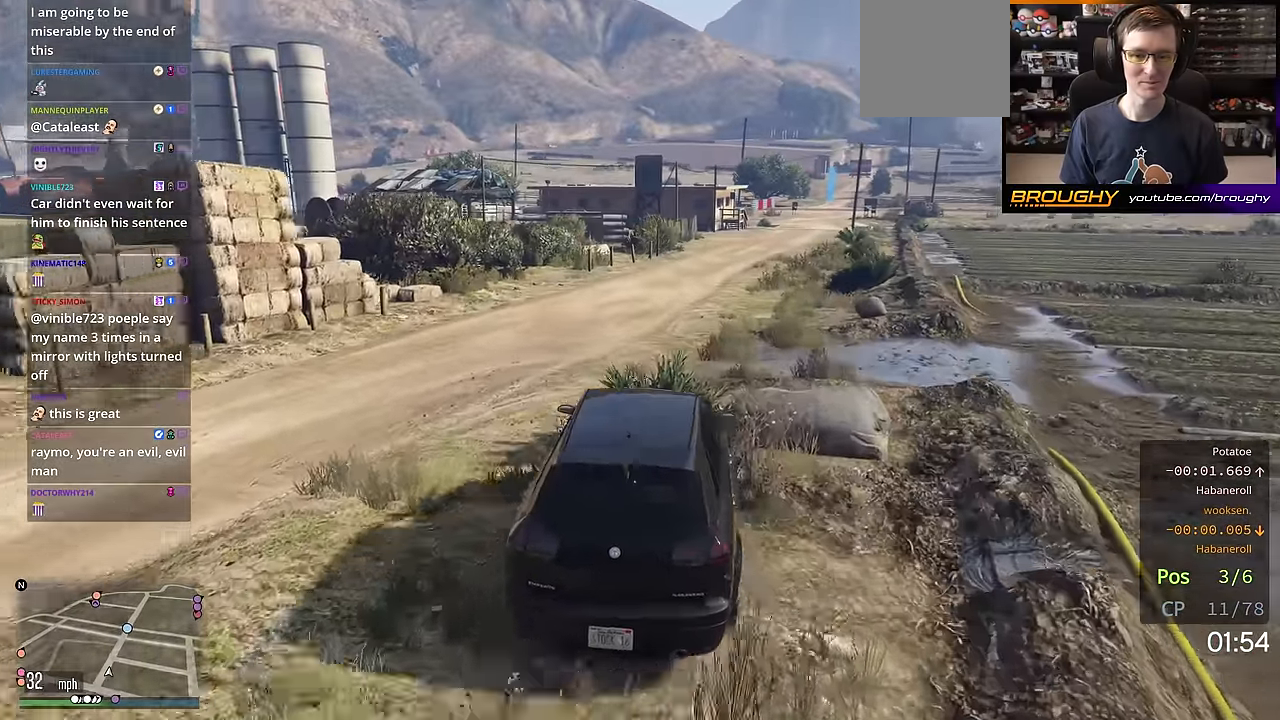
{"buttons": ["R2"], "left_stick": "center", "right_stick": "center", "events": []}
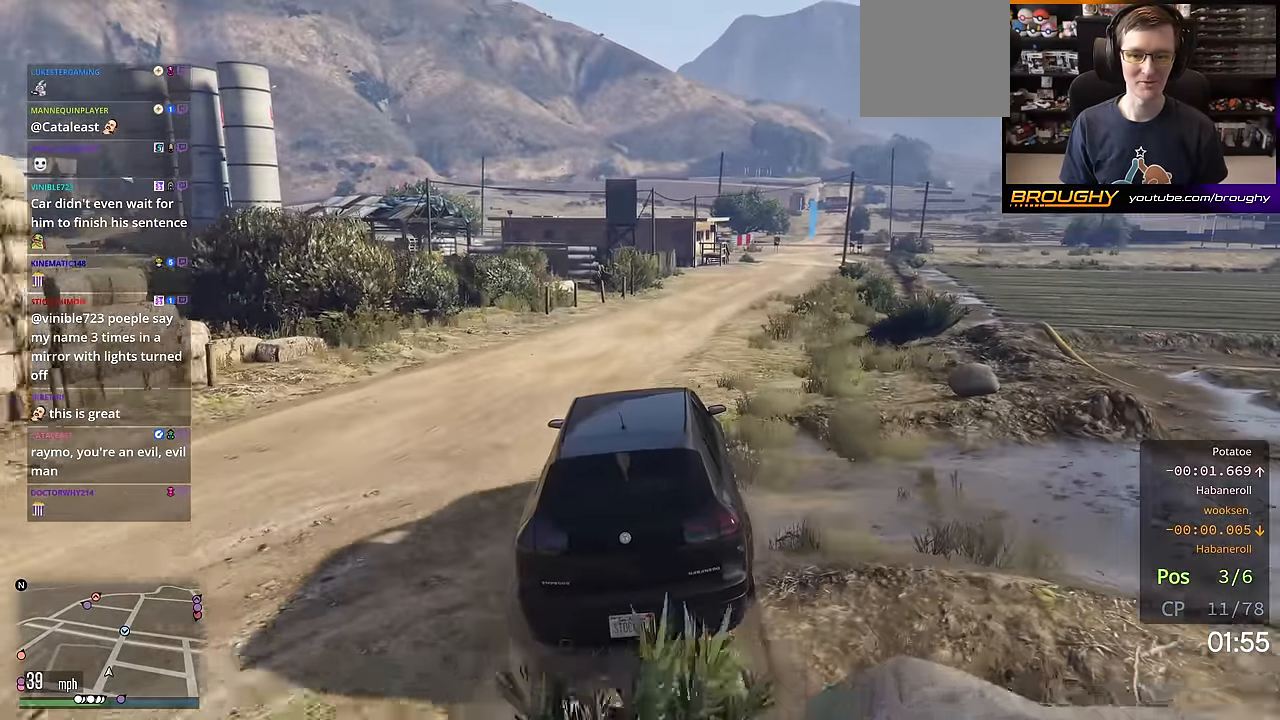
{"buttons": ["R2"], "left_stick": "right", "right_stick": "center", "events": [[67, "left_stick", "right"], [167, "left_stick", "center"], [451, "left_stick", "right"]]}
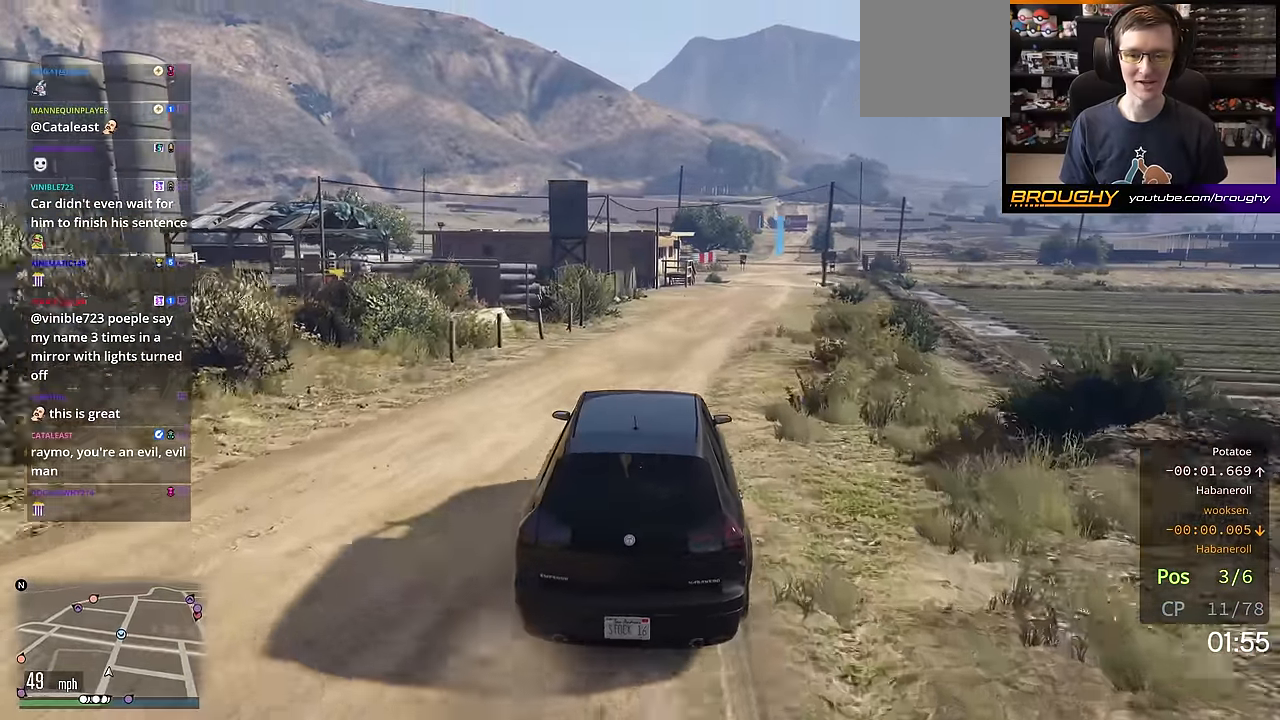
{"buttons": ["R2"], "left_stick": "center", "right_stick": "center", "events": [[83, "left_stick", "center"], [317, "left_stick", "right"], [450, "left_stick", "center"]]}
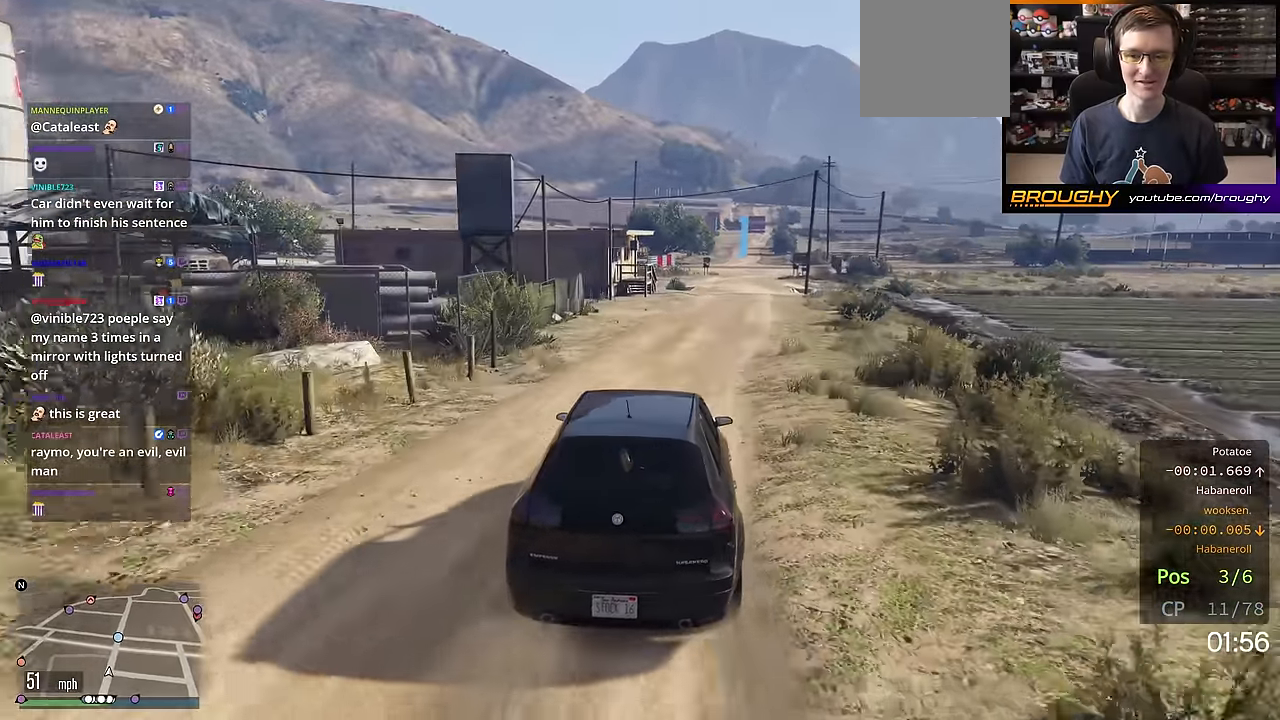
{"buttons": ["R2"], "left_stick": "center", "right_stick": "center", "events": []}
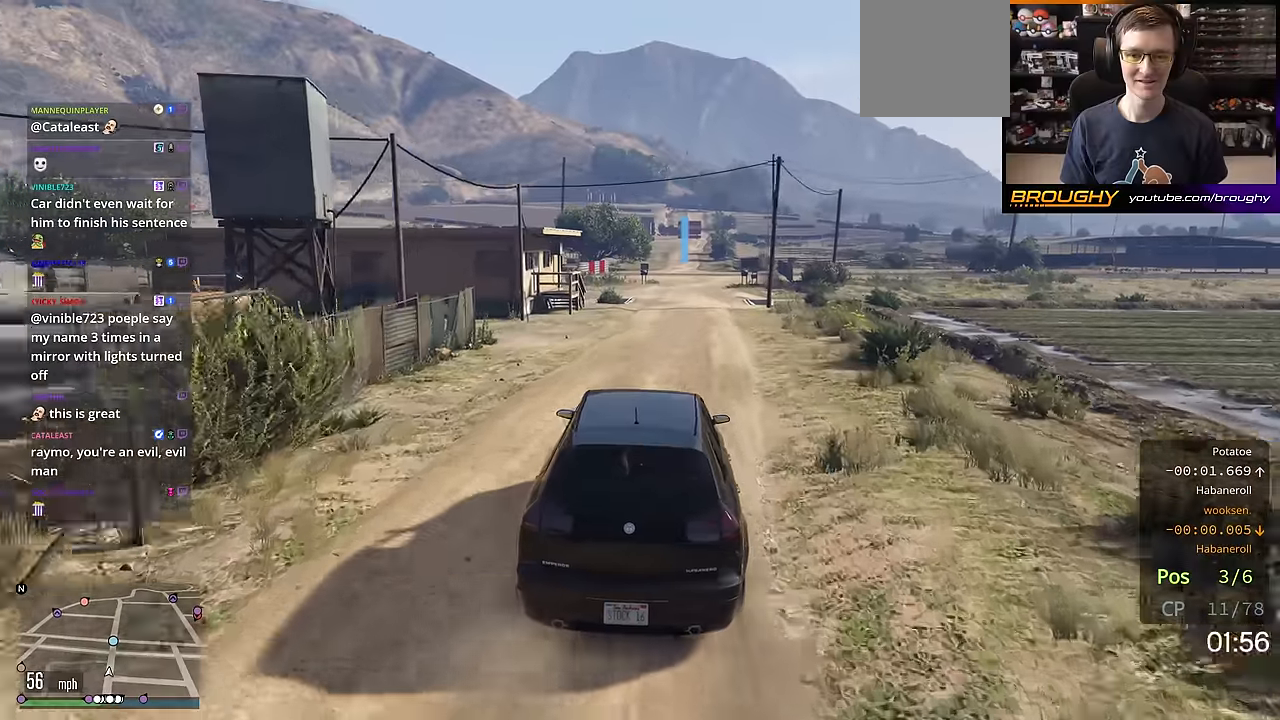
{"buttons": ["R2"], "left_stick": "center", "right_stick": "center", "events": []}
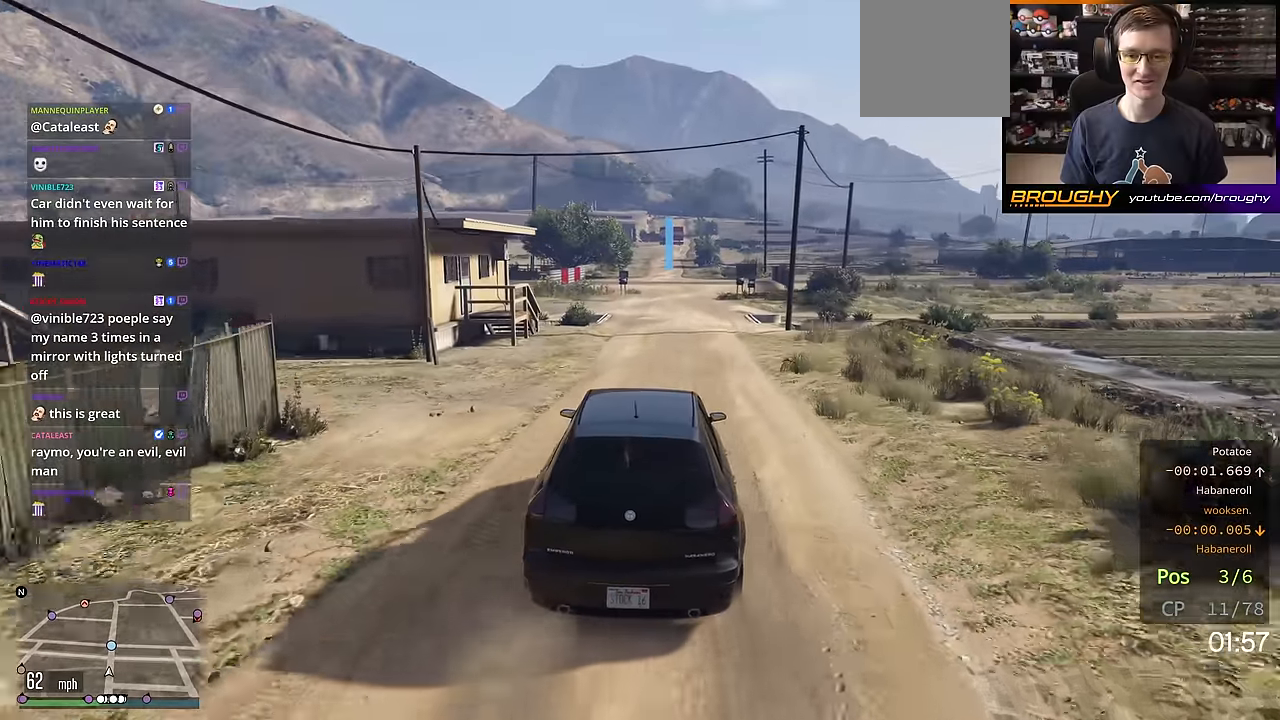
{"buttons": ["R2"], "left_stick": "center", "right_stick": "center", "events": []}
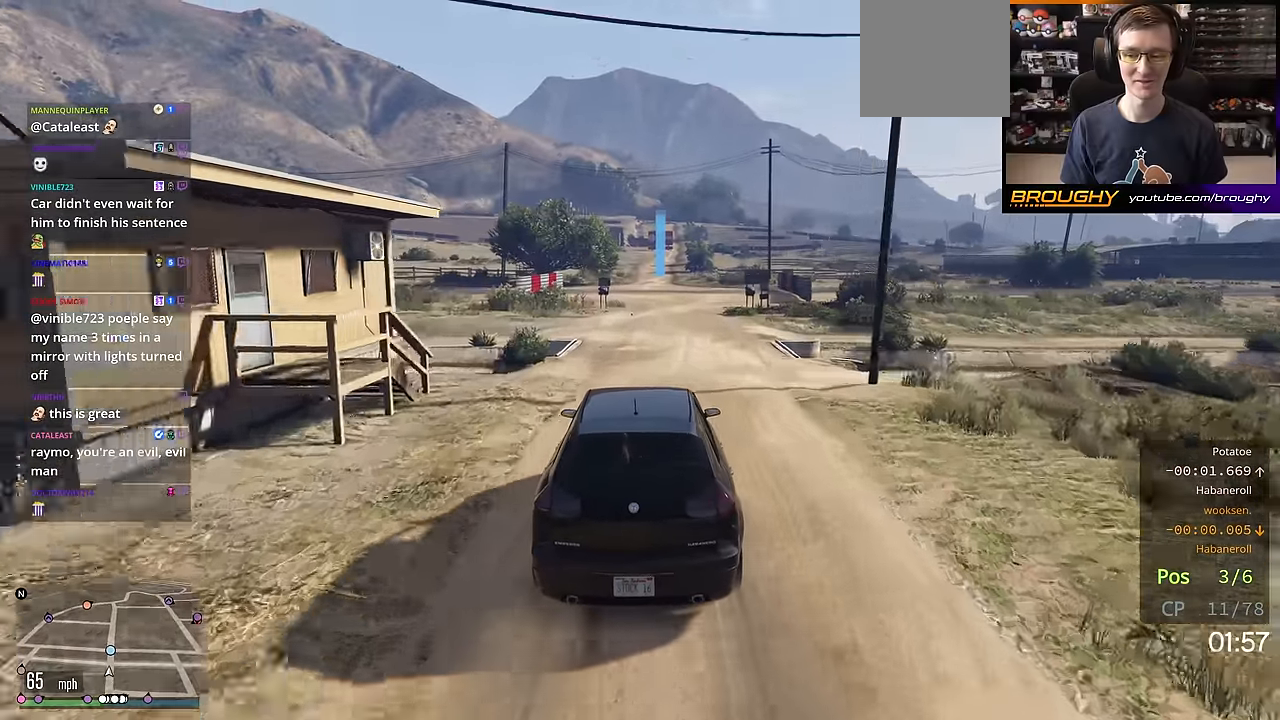
{"buttons": ["R2"], "left_stick": "center", "right_stick": "center", "events": []}
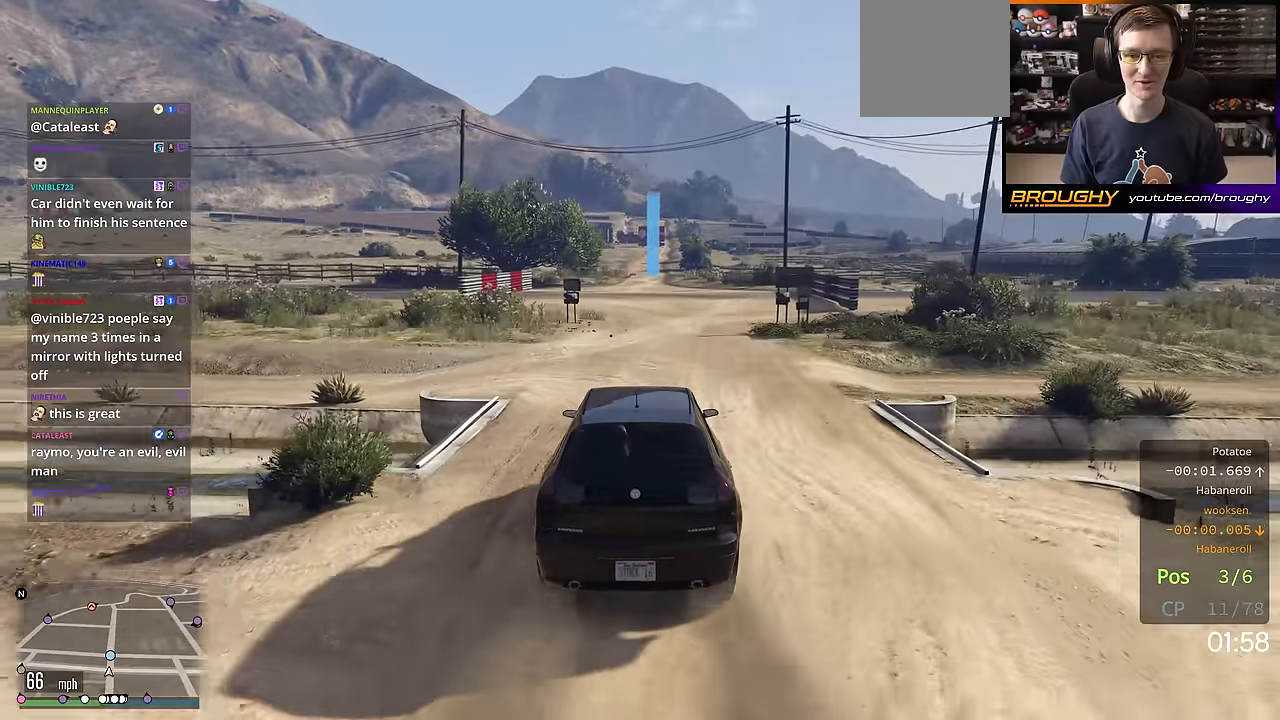
{"buttons": ["R2"], "left_stick": "center", "right_stick": "center", "events": []}
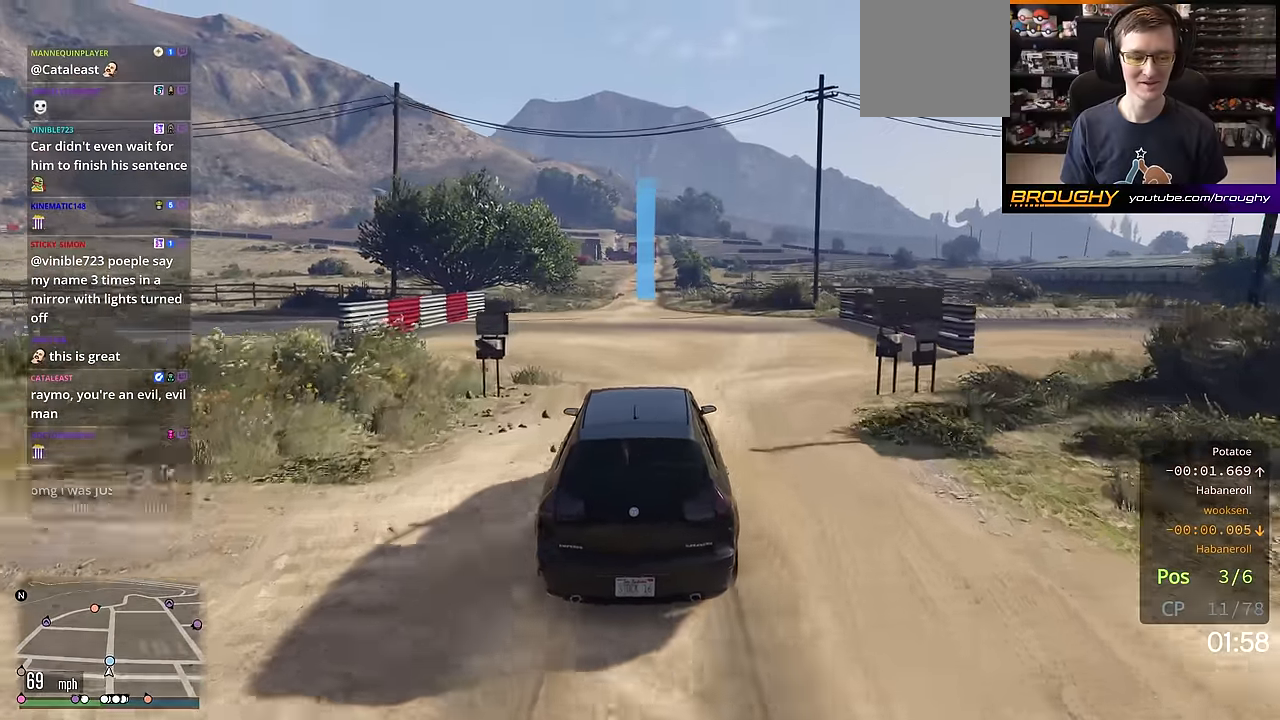
{"buttons": ["R2"], "left_stick": "center", "right_stick": "center", "events": []}
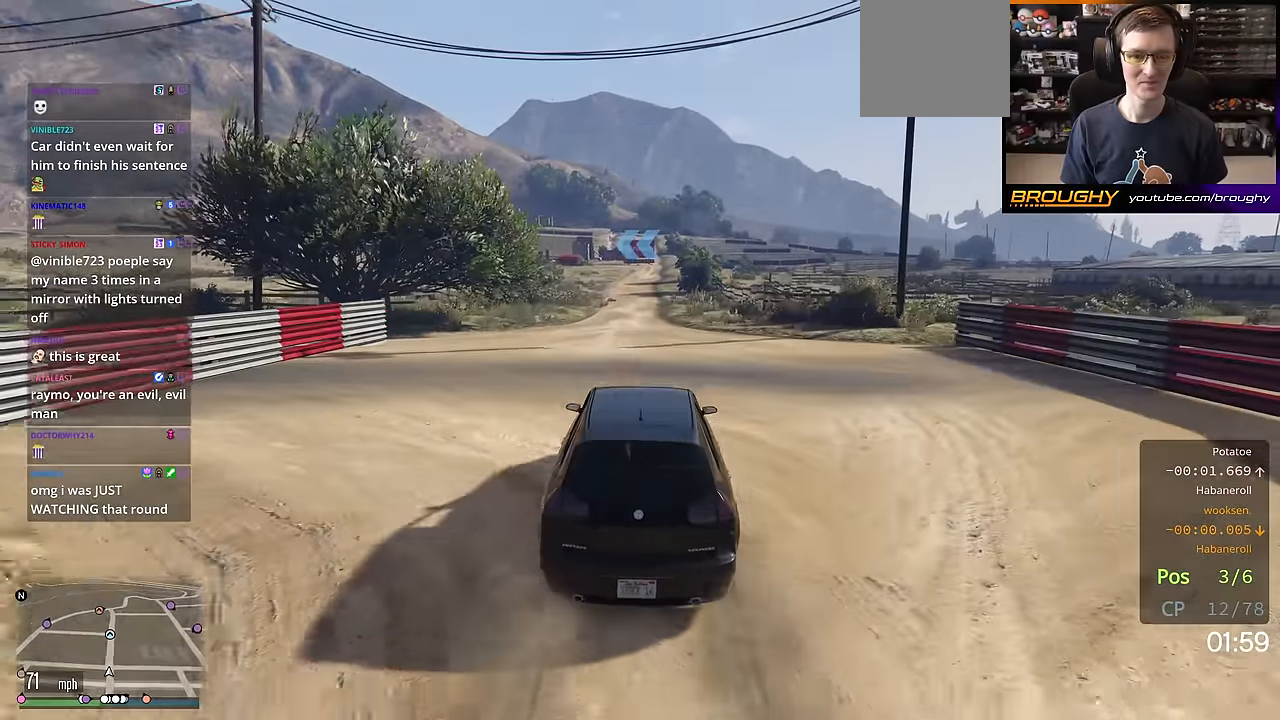
{"buttons": ["R2"], "left_stick": "center", "right_stick": "center", "events": []}